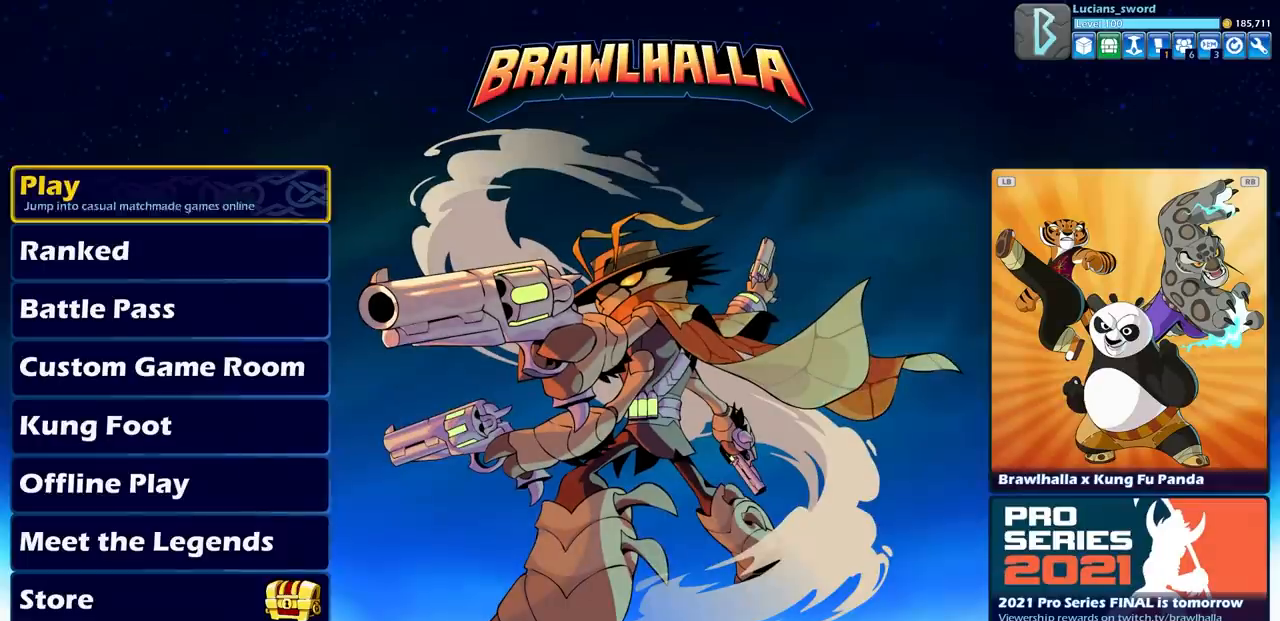
Gameplay with a controller (PlayStation layout); each line is a JSON object with the inputs held at the frame after it. "events" lists button and stick changes between this image and that frame as [ms after this image, input, new state], when the widget could be followed in between. Not read: right_stick.
{"buttons": [], "left_stick": "center", "events": [[67, "DPAD_RIGHT", "down"], [167, "DPAD_RIGHT", "up"], [267, "DPAD_RIGHT", "down"], [300, "DPAD_RIGHT", "up"]]}
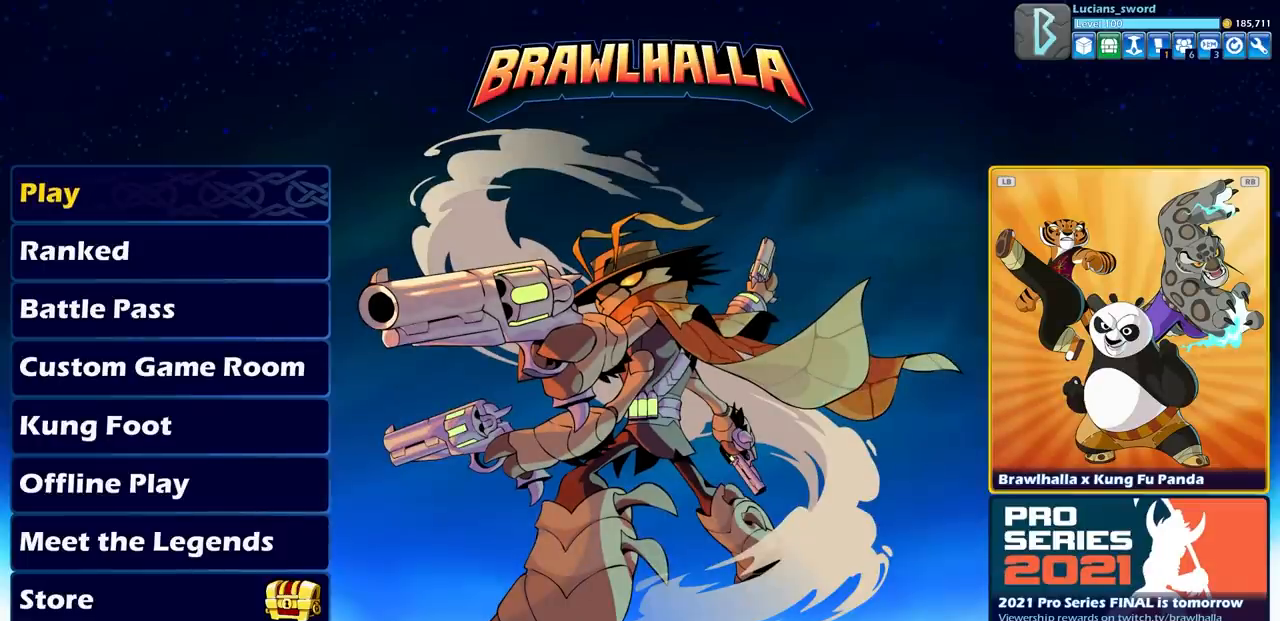
{"buttons": [], "left_stick": "center", "events": [[367, "DPAD_LEFT", "down"], [500, "DPAD_LEFT", "up"]]}
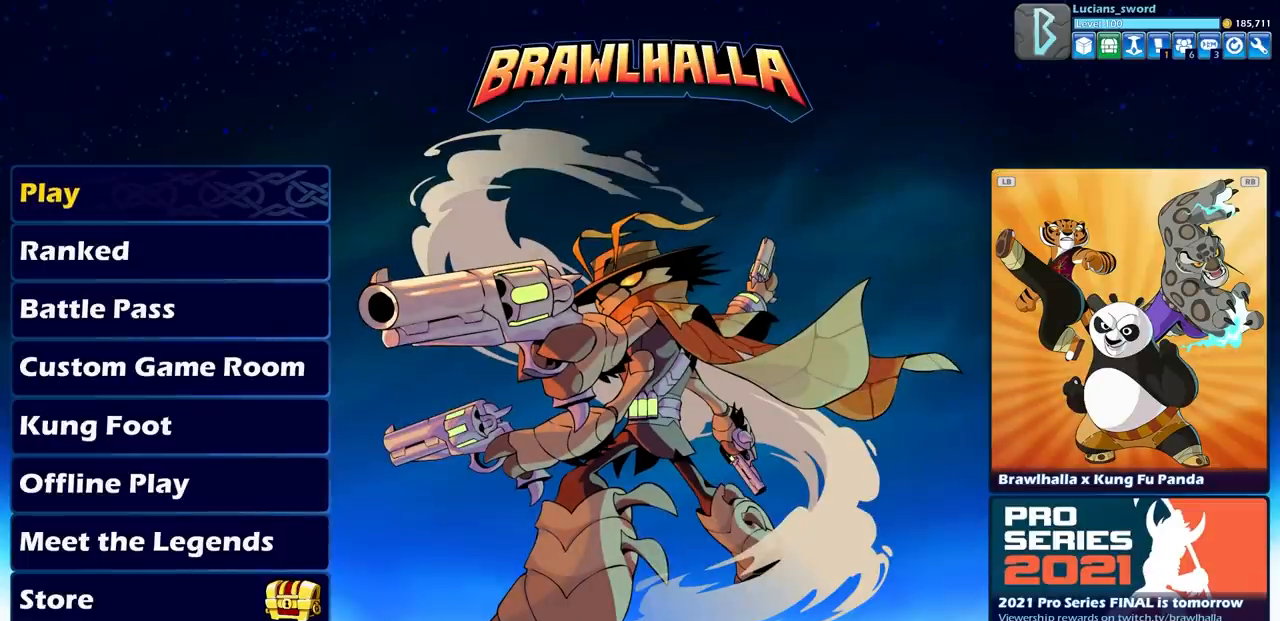
{"buttons": [], "left_stick": "center", "events": []}
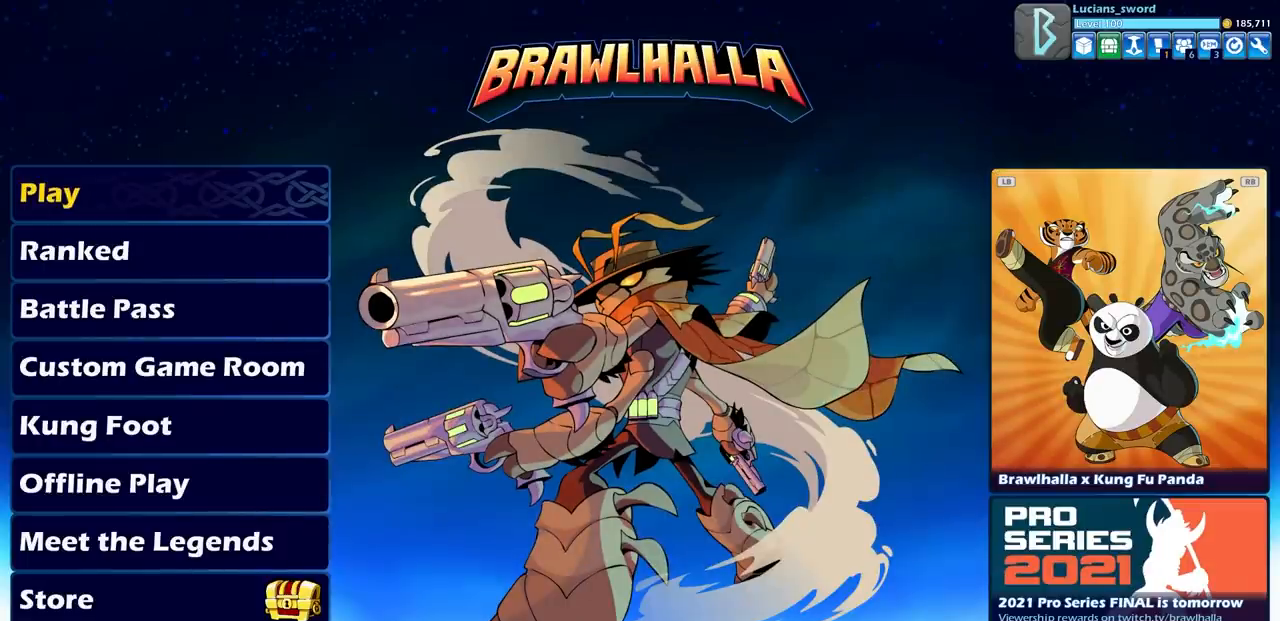
{"buttons": [], "left_stick": "center", "events": []}
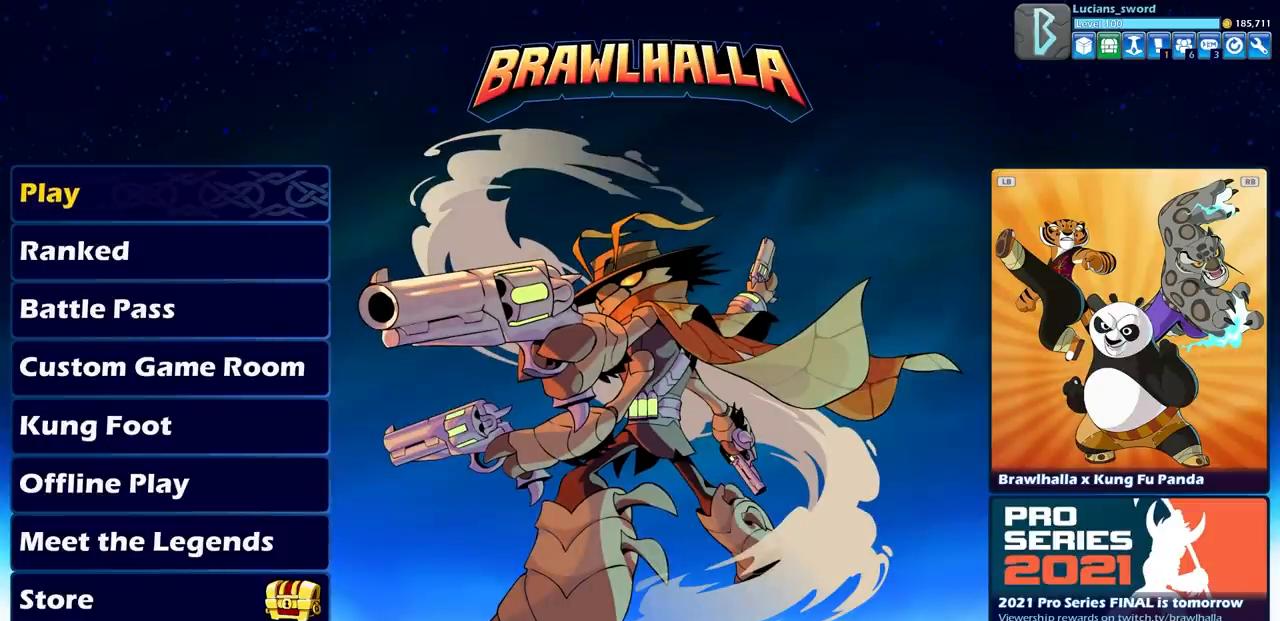
{"buttons": [], "left_stick": "center", "events": []}
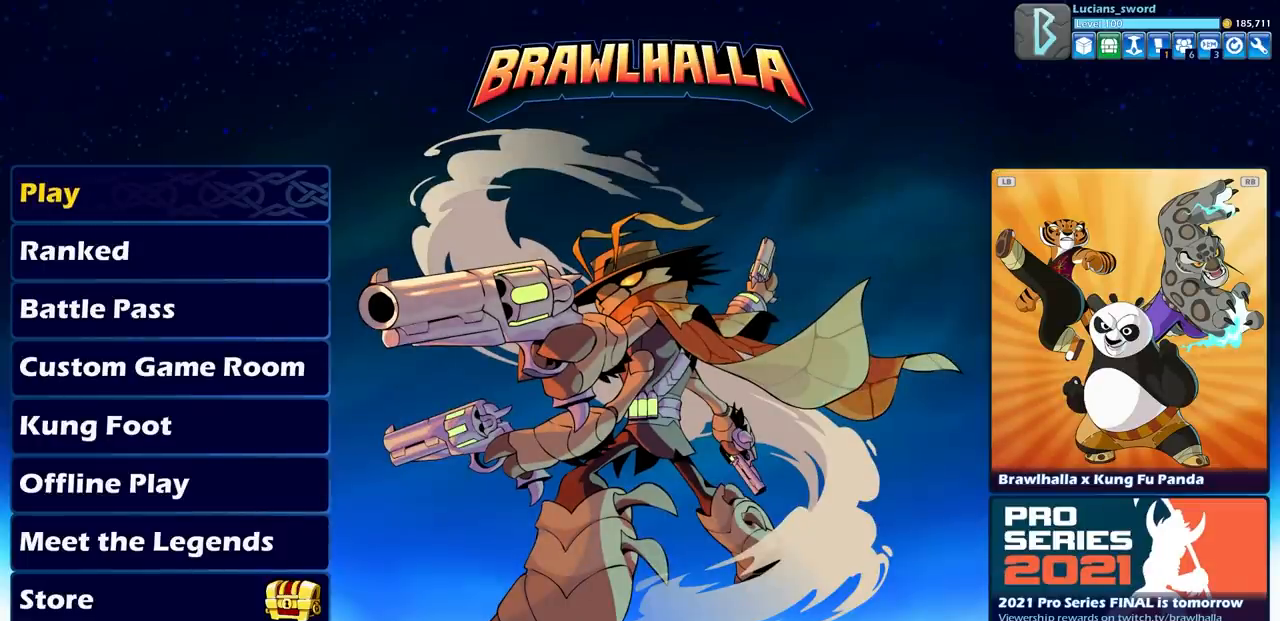
{"buttons": [], "left_stick": "center", "events": []}
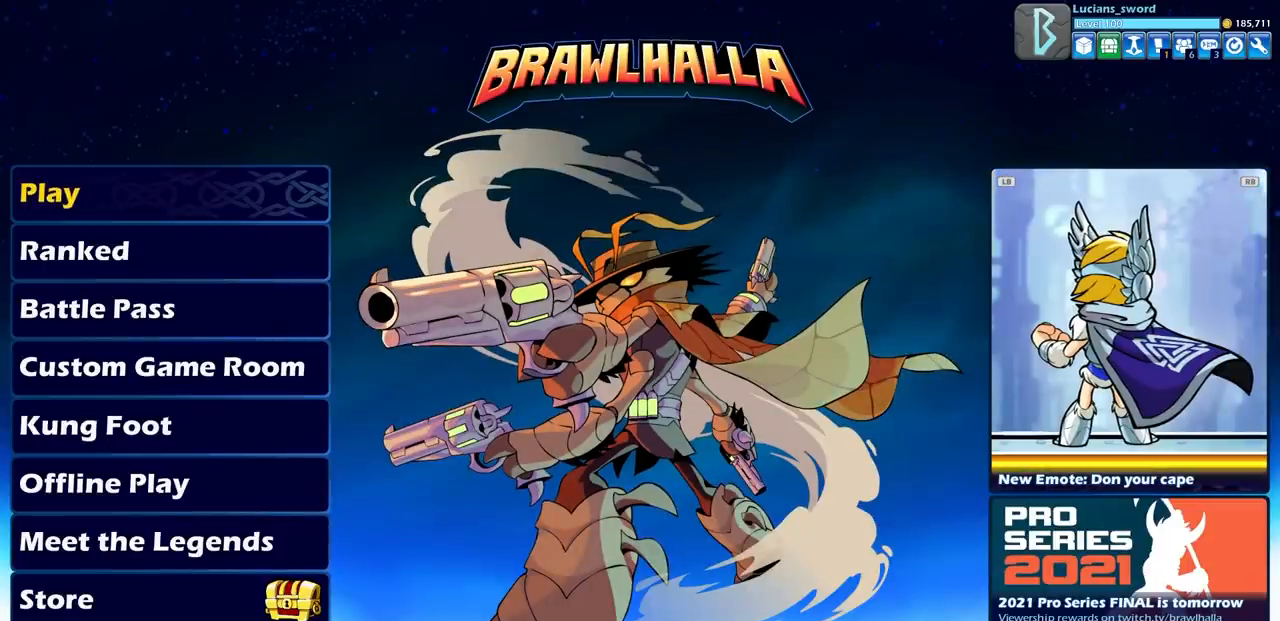
{"buttons": [], "left_stick": "center", "events": []}
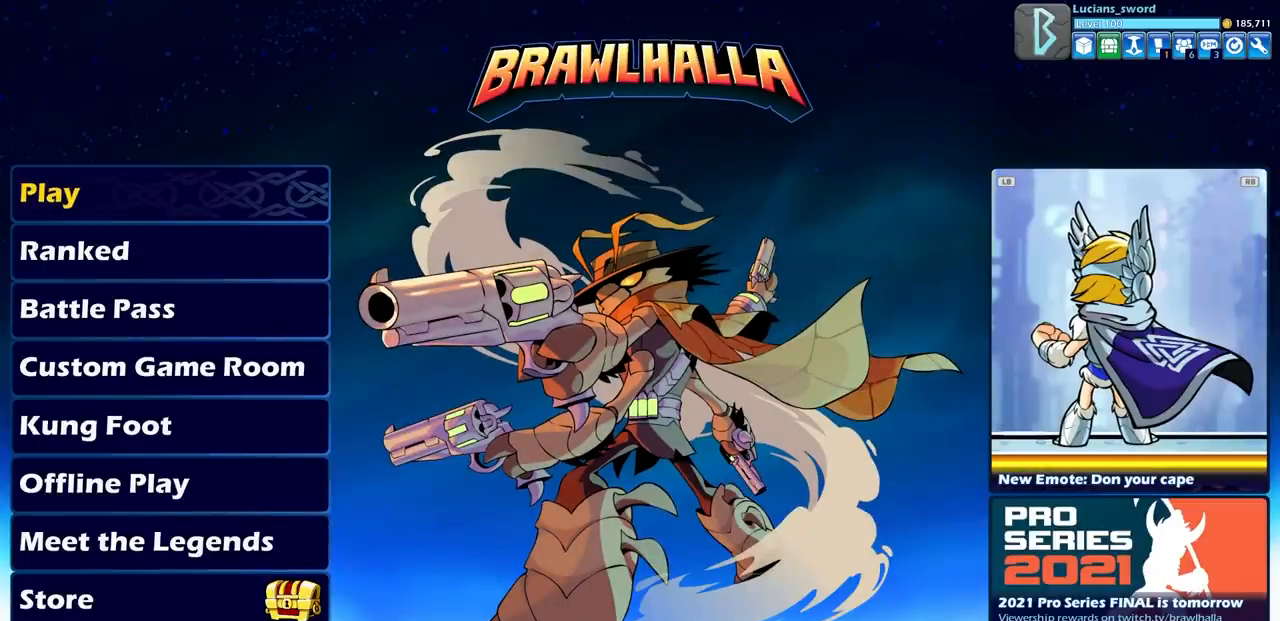
{"buttons": [], "left_stick": "center", "events": []}
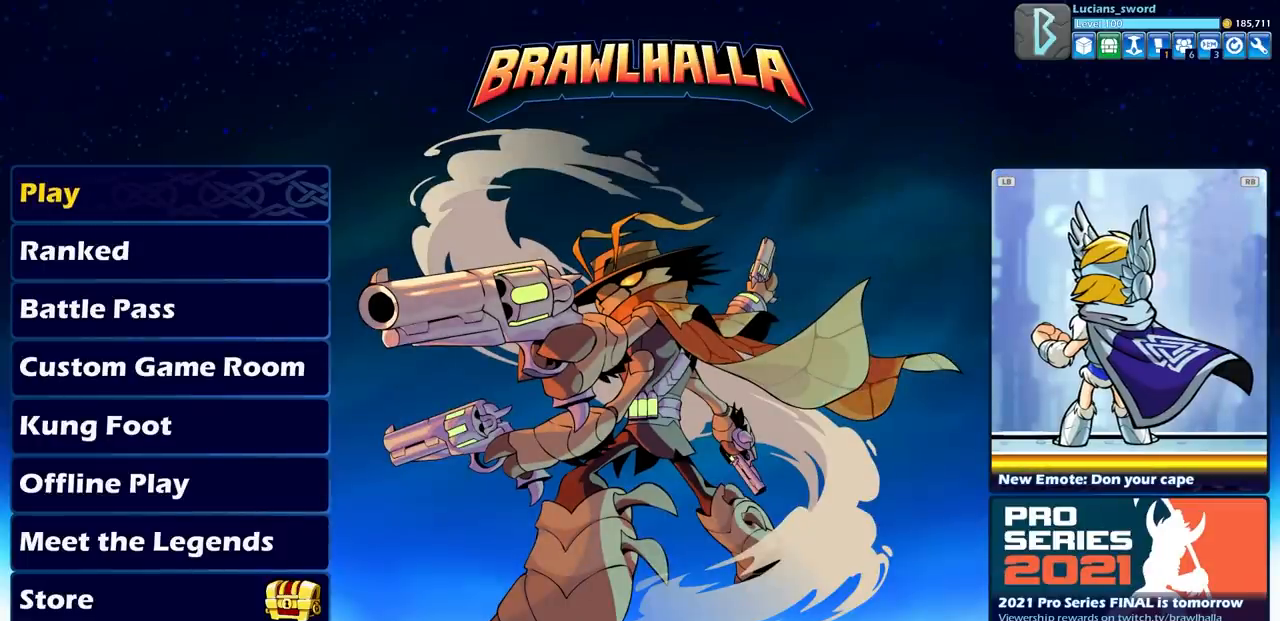
{"buttons": [], "left_stick": "center", "events": []}
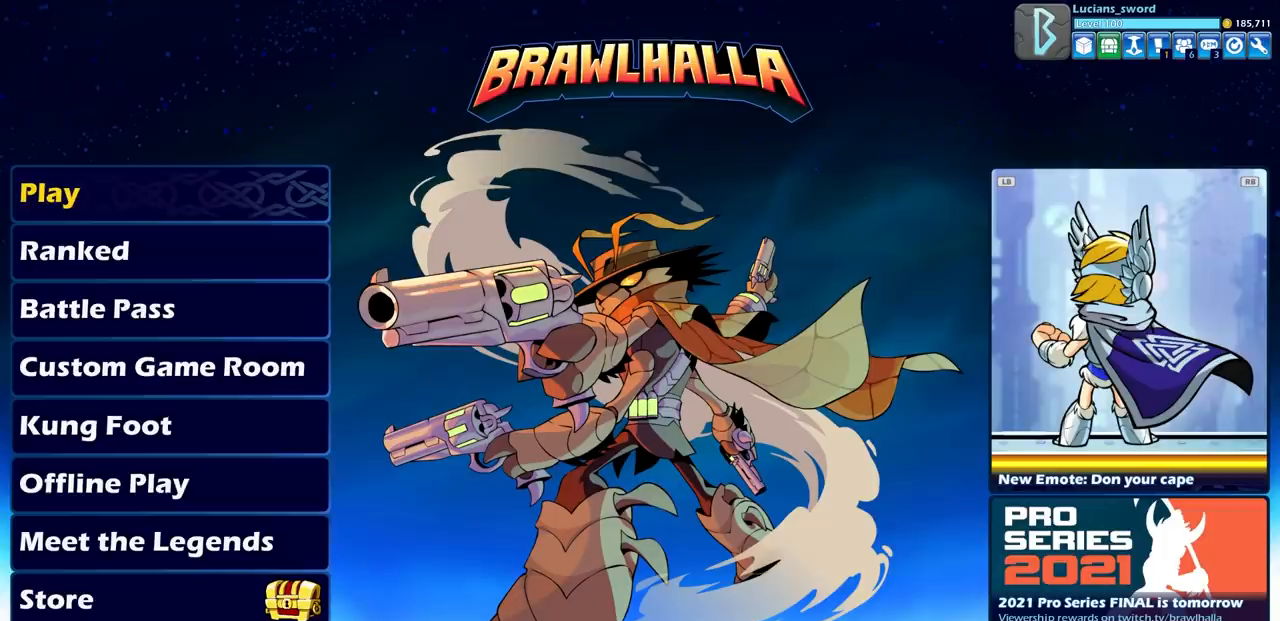
{"buttons": ["DPAD_LEFT"], "left_stick": "center", "events": [[500, "DPAD_LEFT", "down"]]}
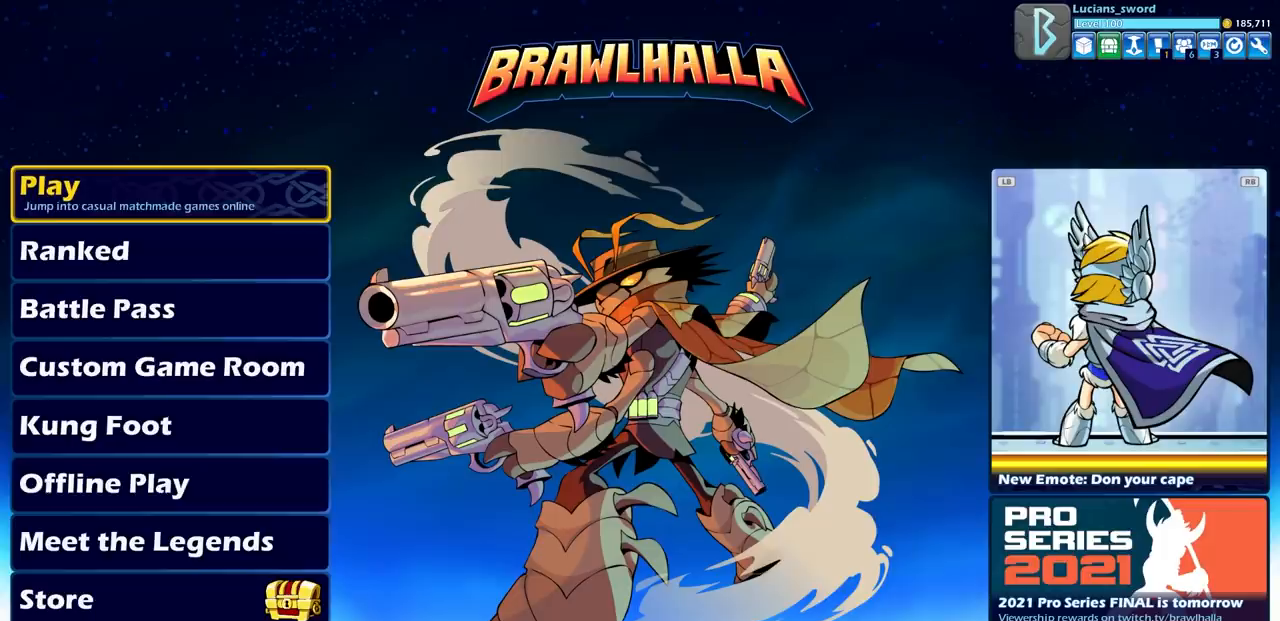
{"buttons": [], "left_stick": "center", "events": [[100, "DPAD_LEFT", "up"]]}
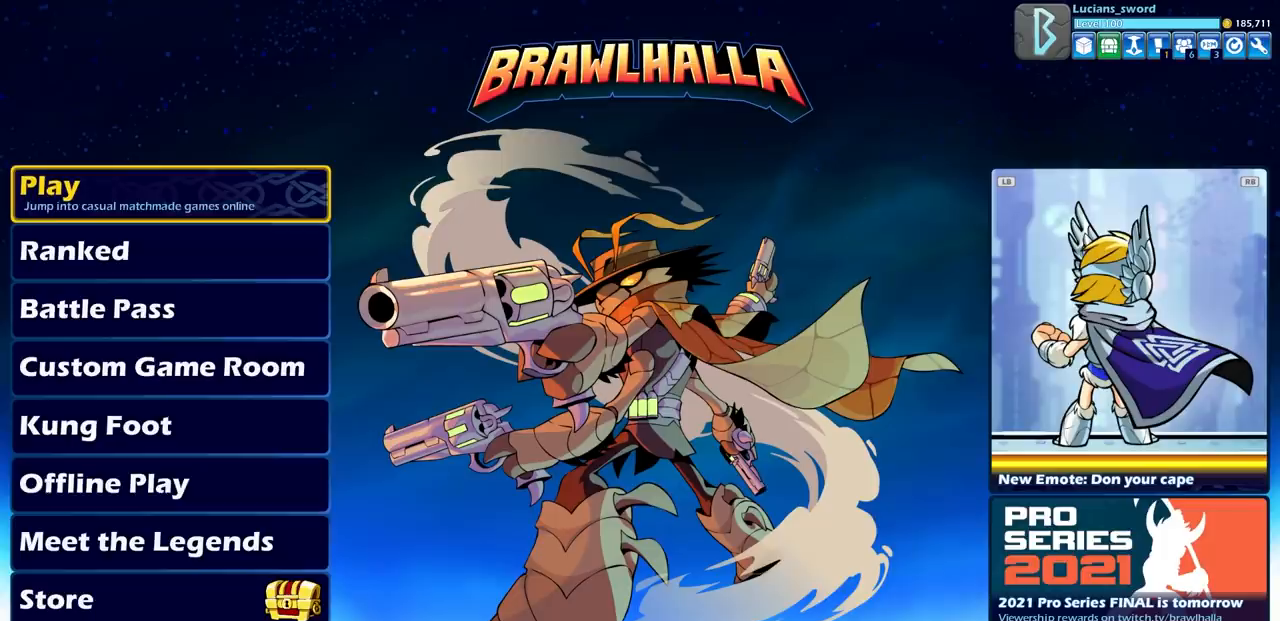
{"buttons": [], "left_stick": "center", "events": []}
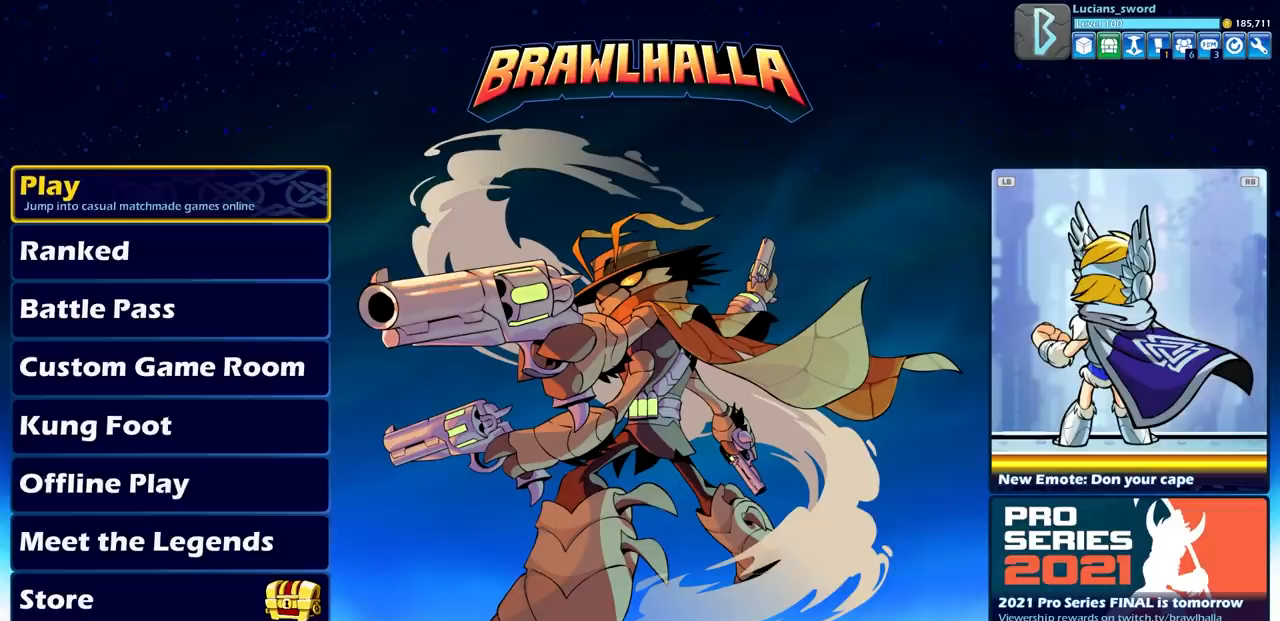
{"buttons": [], "left_stick": "center", "events": []}
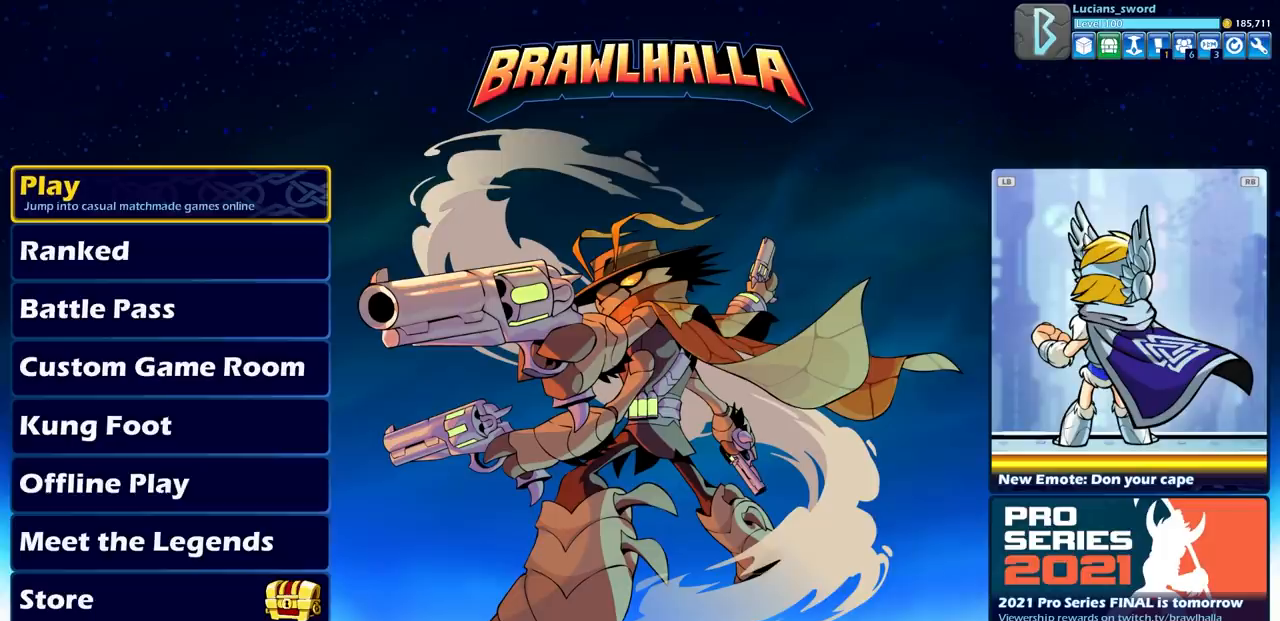
{"buttons": [], "left_stick": "center", "events": []}
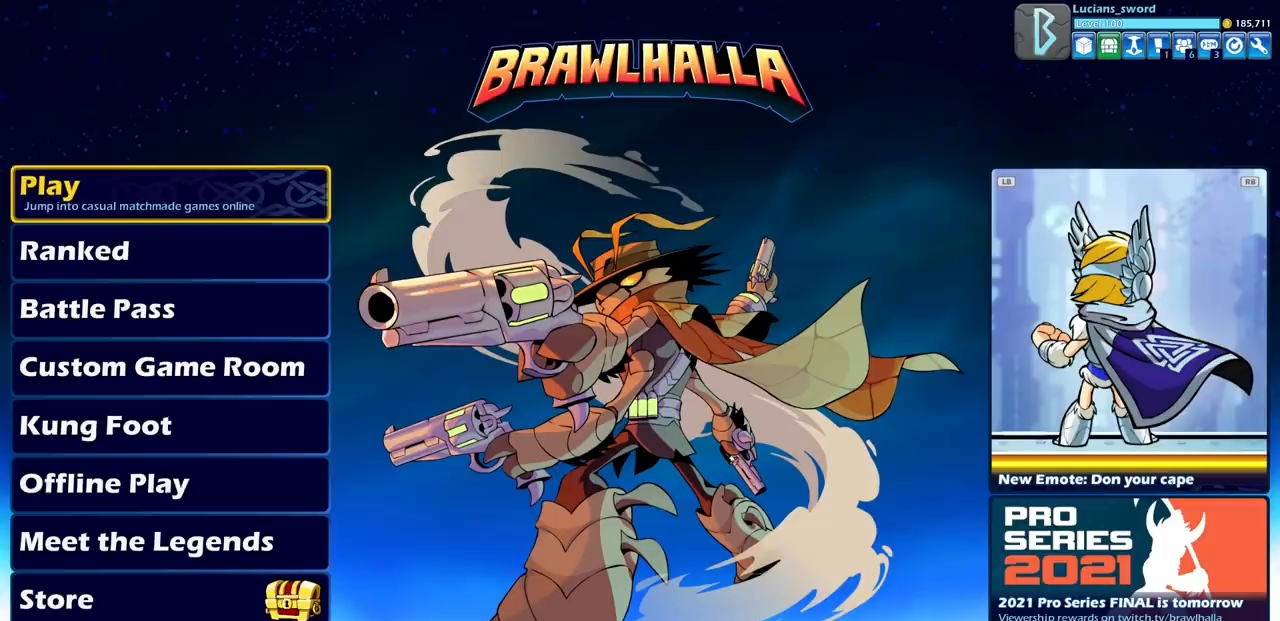
{"buttons": [], "left_stick": "center", "events": []}
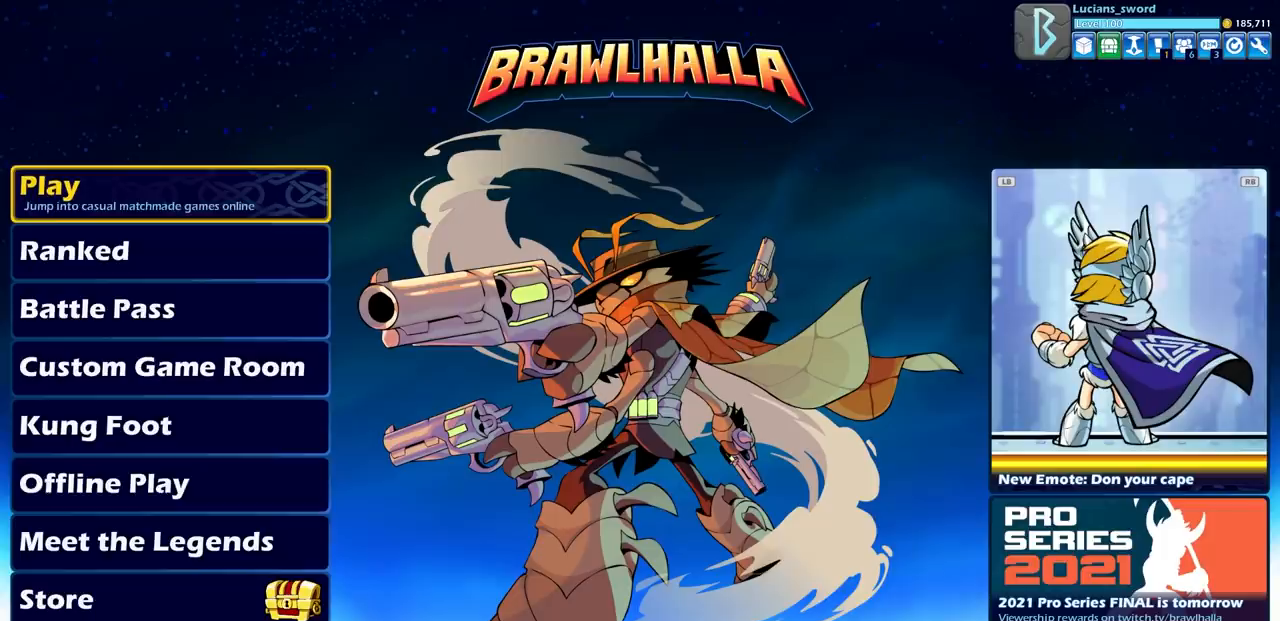
{"buttons": [], "left_stick": "center", "events": []}
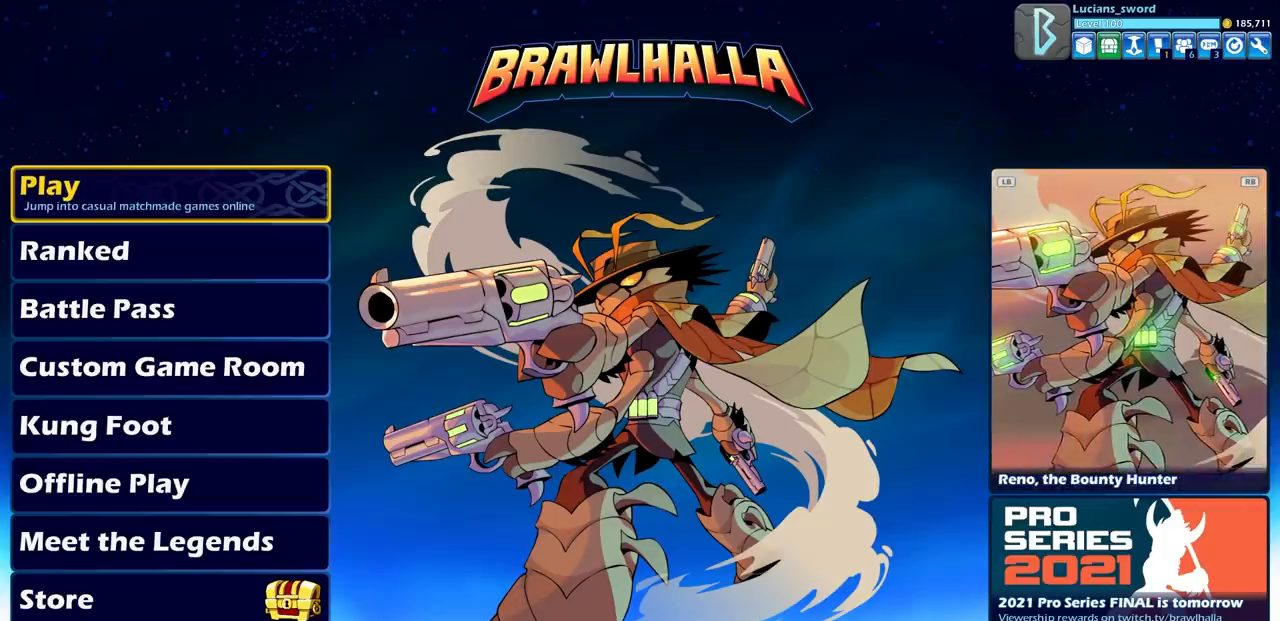
{"buttons": [], "left_stick": "center", "events": []}
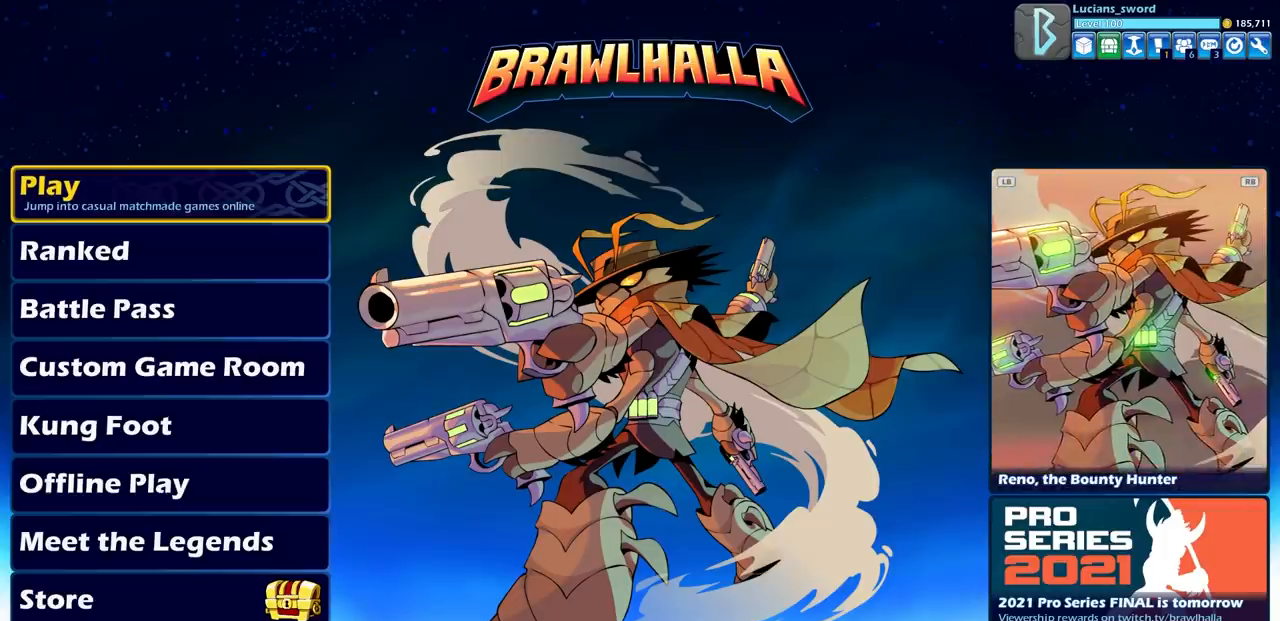
{"buttons": [], "left_stick": "center", "events": []}
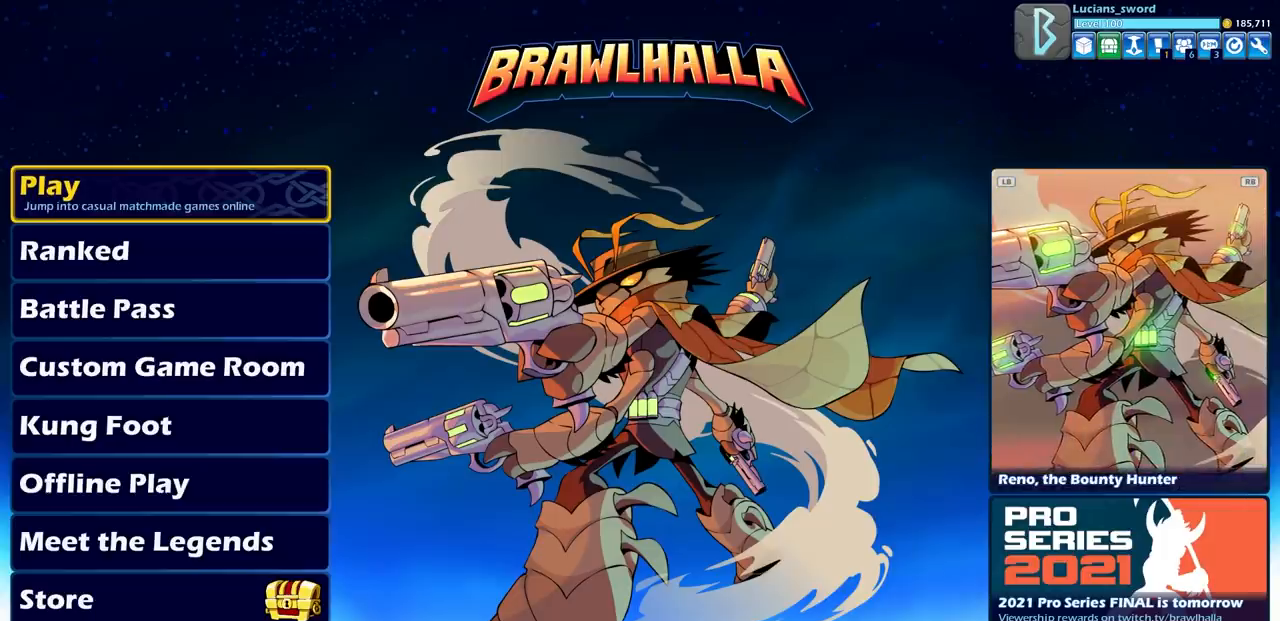
{"buttons": [], "left_stick": "center", "events": []}
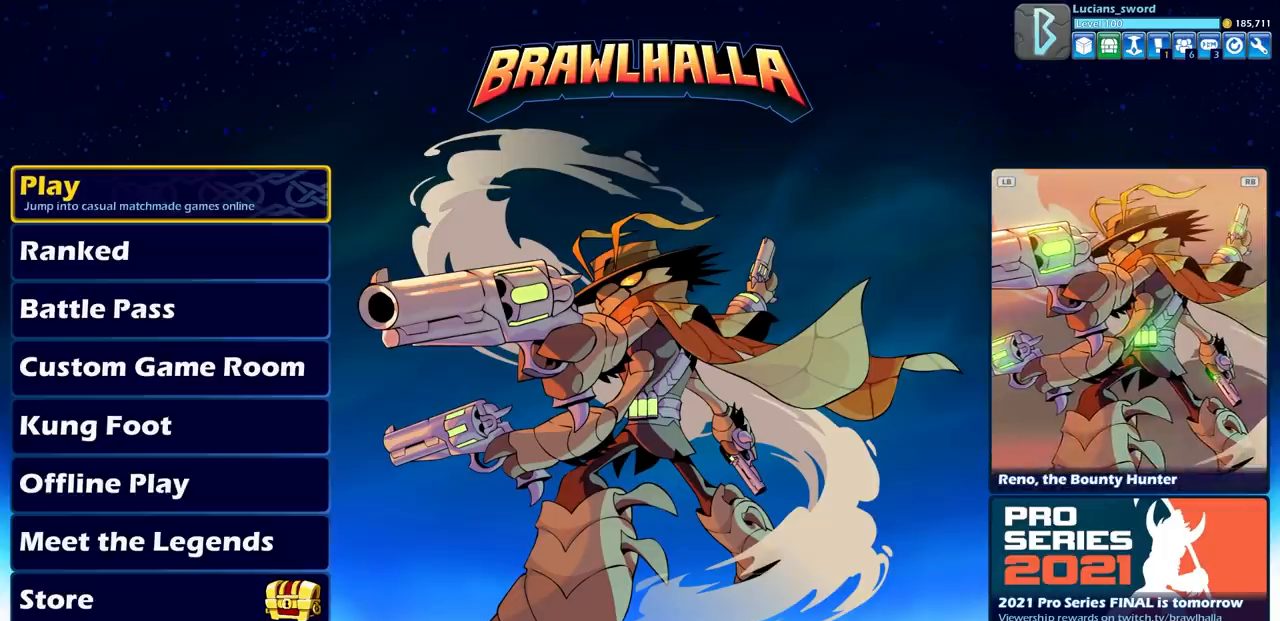
{"buttons": ["CROSS"], "left_stick": "center", "events": [[468, "CROSS", "down"]]}
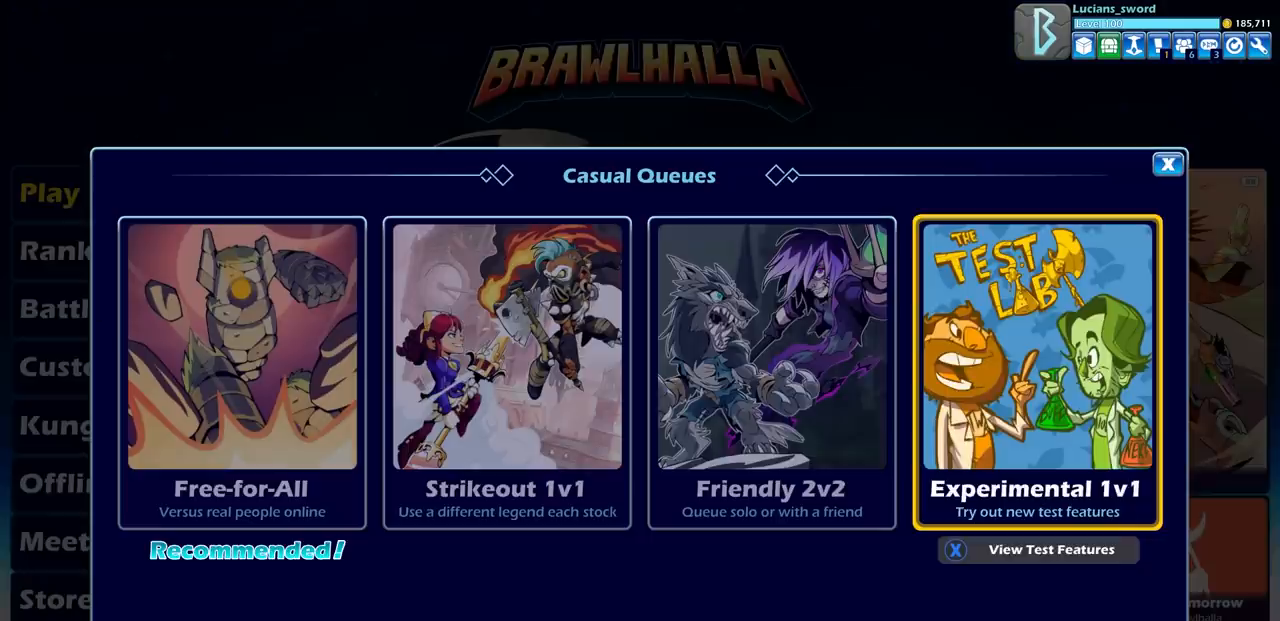
{"buttons": [], "left_stick": "center", "events": [[100, "CROSS", "up"]]}
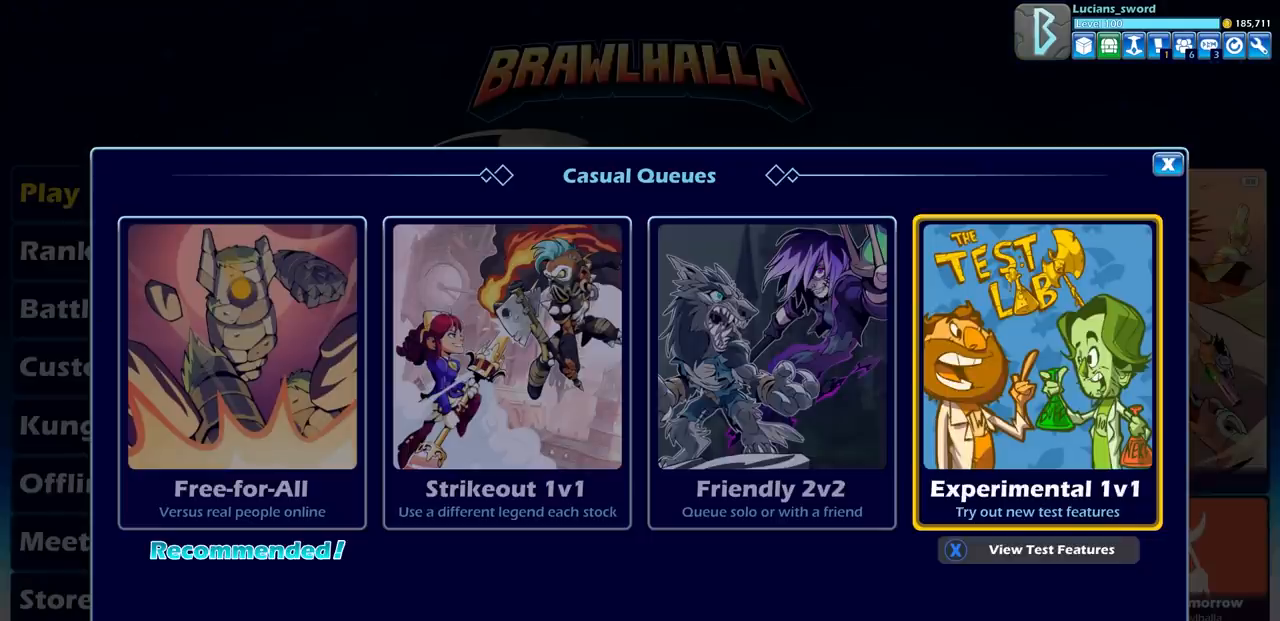
{"buttons": [], "left_stick": "center", "events": []}
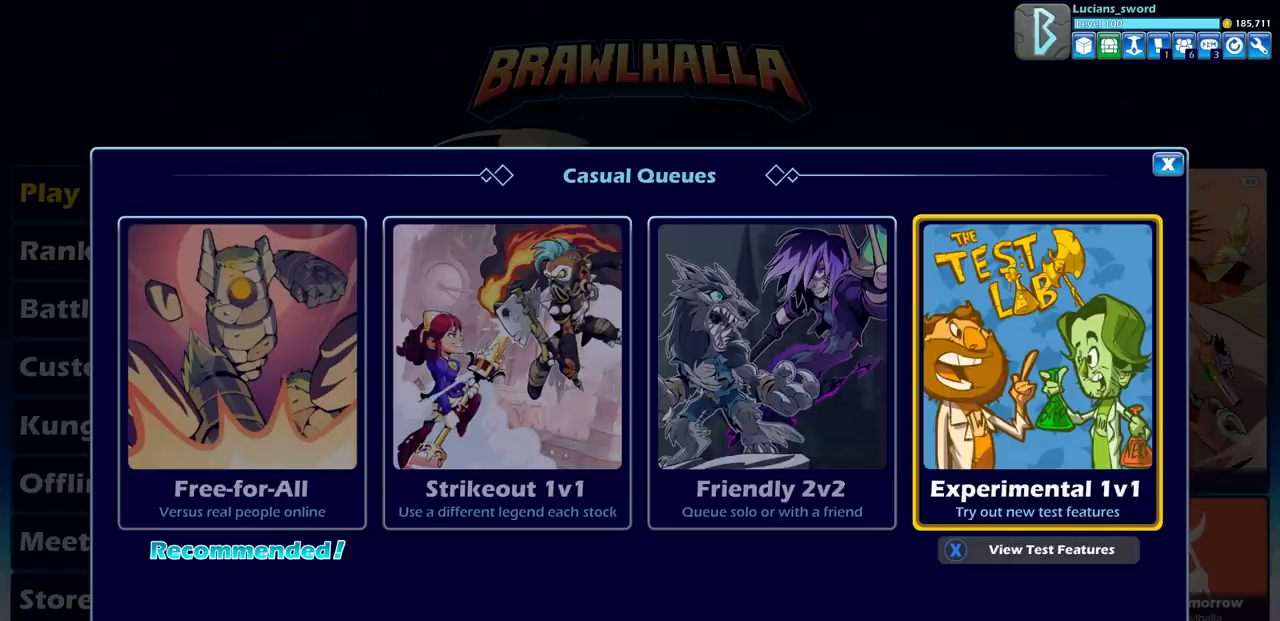
{"buttons": [], "left_stick": "center", "events": [[234, "CROSS", "down"], [367, "CROSS", "up"]]}